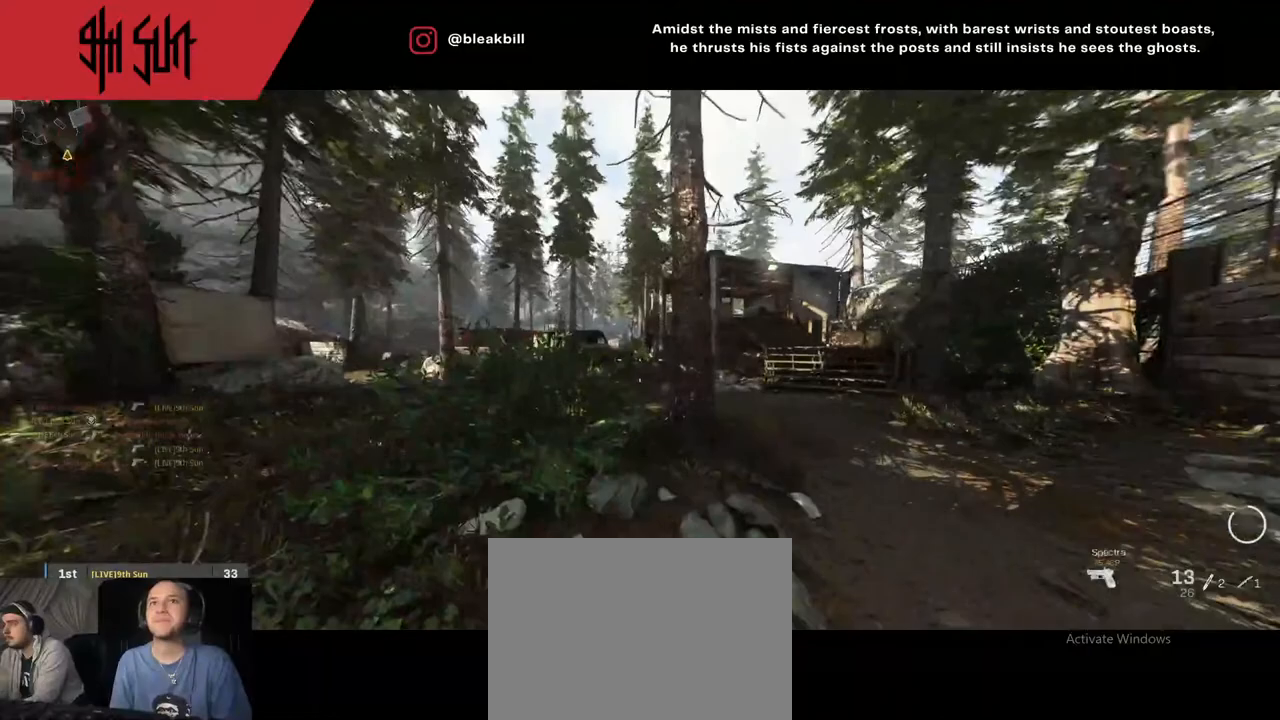
Gameplay with a controller (PlayStation layout); each line is a JSON object with the inputs held at the frame after it. "events" lists button and stick changes between this image and that frame as [ms after this image, input, new state], when the widget could be followed in between.
{"buttons": [], "left_stick": "up", "right_stick": "center", "events": [[83, "right_stick", "right"], [117, "DPAD_RIGHT", "down"], [200, "right_stick", "center"], [233, "DPAD_RIGHT", "up"], [350, "DPAD_RIGHT", "down"], [400, "right_stick", "right"], [450, "DPAD_RIGHT", "up"], [500, "right_stick", "center"]]}
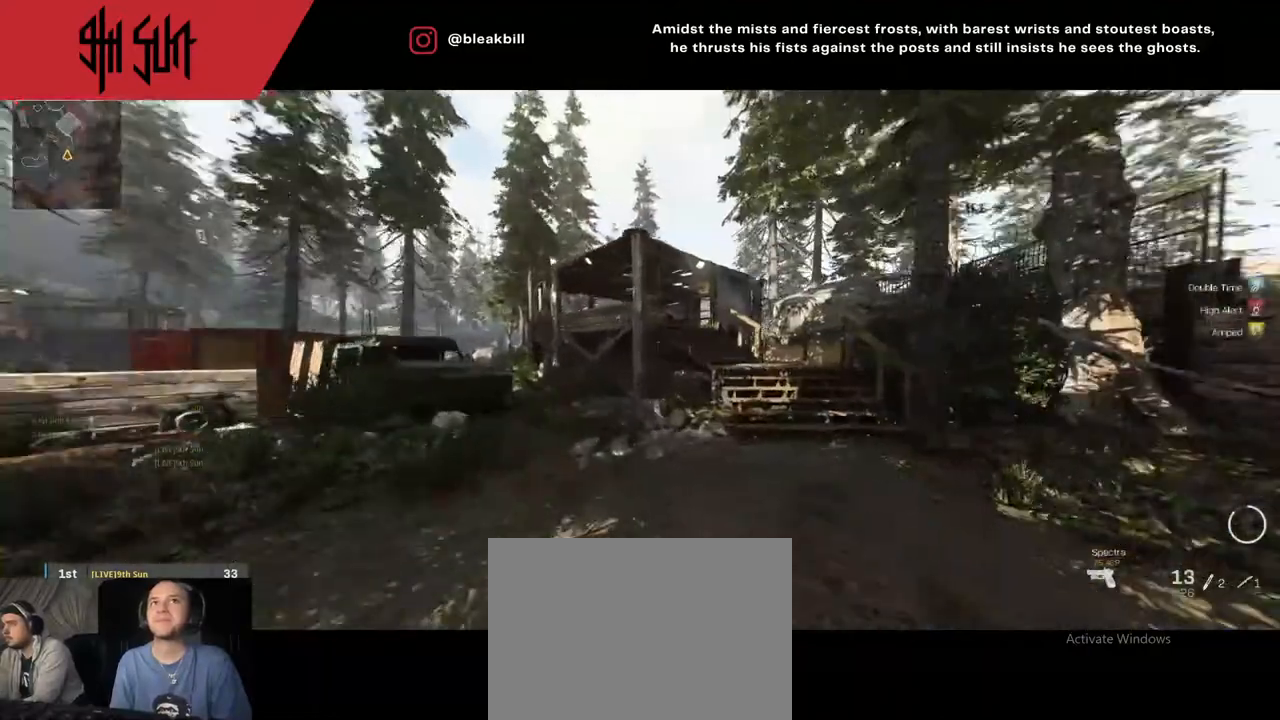
{"buttons": ["TRIANGLE"], "left_stick": "up-right", "right_stick": "center", "events": [[67, "DPAD_RIGHT", "down"], [67, "right_stick", "left"], [300, "DPAD_RIGHT", "up"], [367, "TRIANGLE", "down"], [367, "right_stick", "center"], [383, "TRIANGLE", "up"], [467, "TRIANGLE", "down"], [467, "left_stick", "up-right"]]}
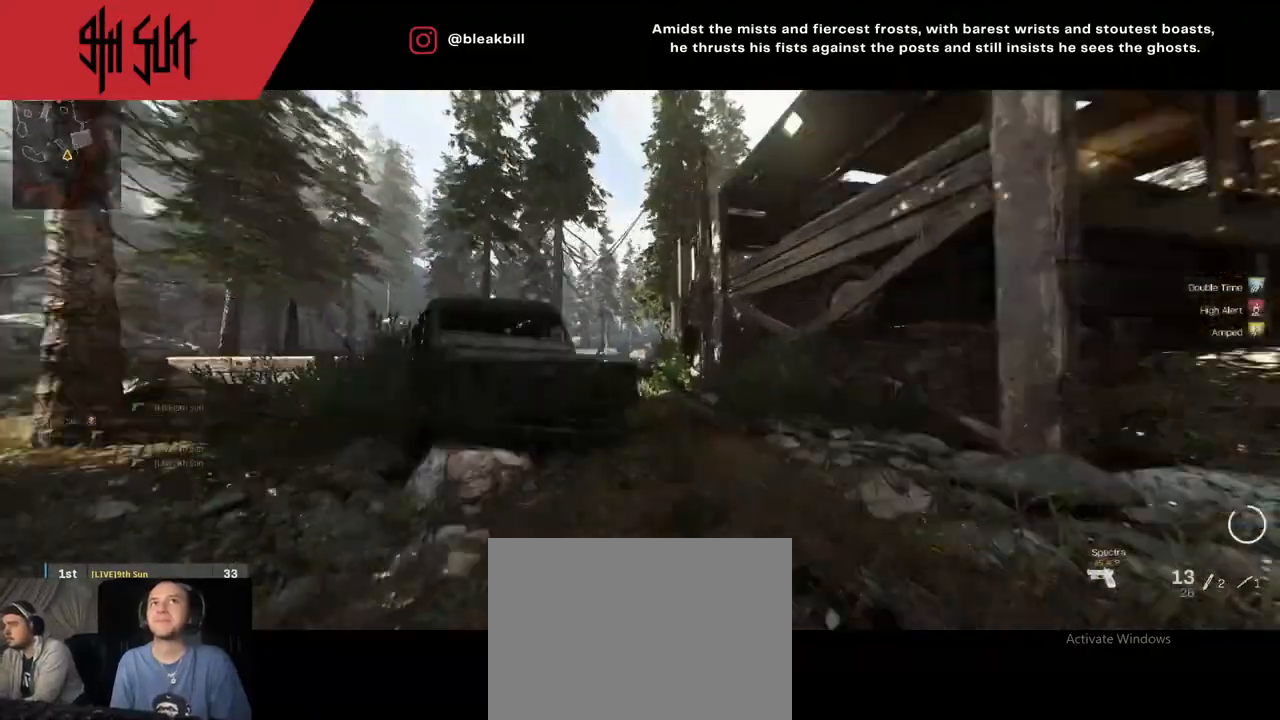
{"buttons": ["L2"], "left_stick": "left", "right_stick": "center", "events": [[117, "CIRCLE", "down"], [117, "TRIANGLE", "up"], [150, "L2", "down"], [150, "left_stick", "right"], [167, "CIRCLE", "up"], [250, "left_stick", "center"], [317, "left_stick", "left"]]}
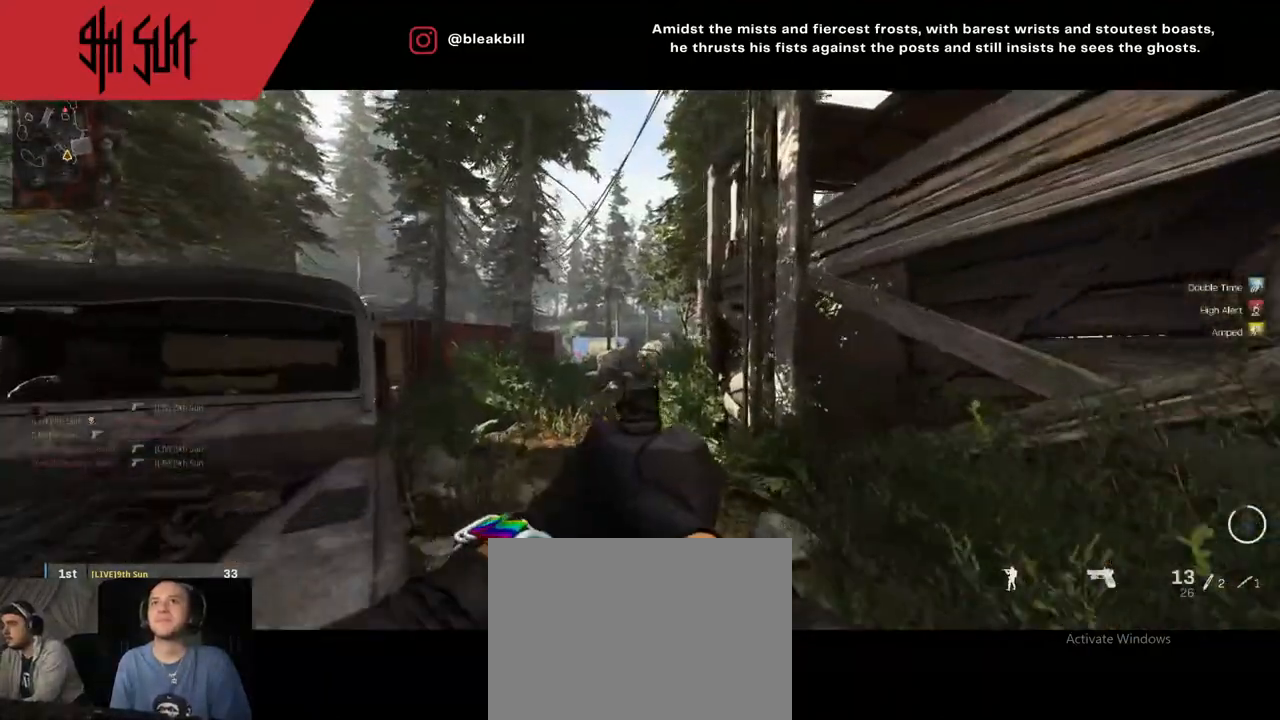
{"buttons": ["L2"], "left_stick": "up", "right_stick": "center", "events": [[283, "left_stick", "right"], [333, "left_stick", "up-right"], [450, "left_stick", "up"]]}
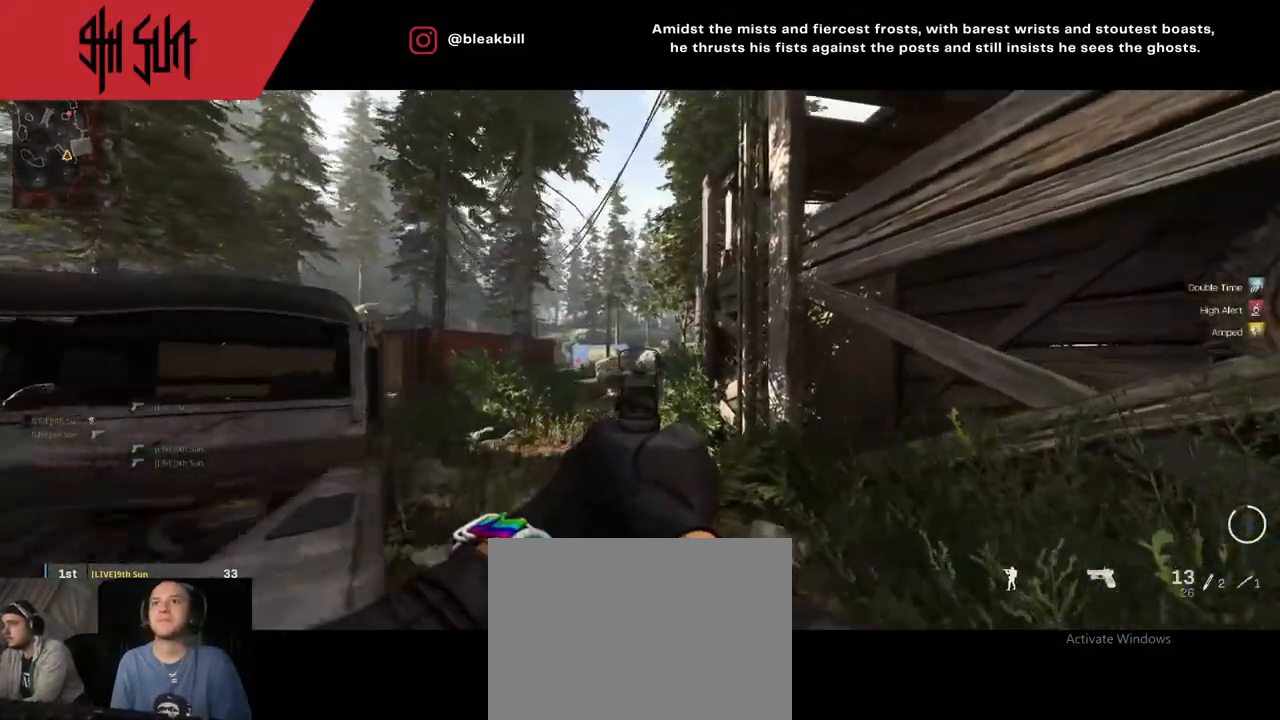
{"buttons": [], "left_stick": "up", "right_stick": "center", "events": [[17, "left_stick", "up-left"], [17, "right_stick", "right"], [150, "R2", "down"], [267, "L2", "up"], [267, "R2", "up"], [267, "right_stick", "left"], [367, "left_stick", "up"], [450, "right_stick", "center"]]}
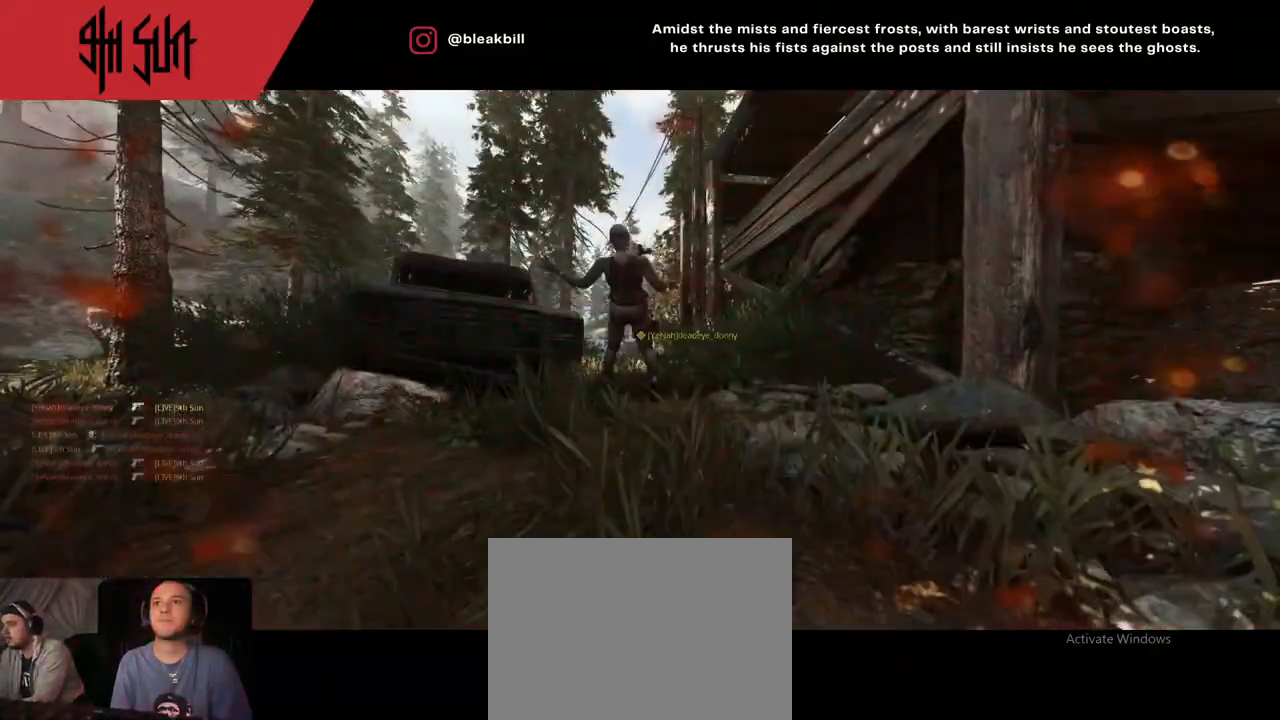
{"buttons": ["SQUARE"], "left_stick": "up", "right_stick": "center", "events": [[117, "left_stick", "center"], [217, "SQUARE", "down"], [317, "SQUARE", "up"], [450, "SQUARE", "down"], [450, "left_stick", "up"]]}
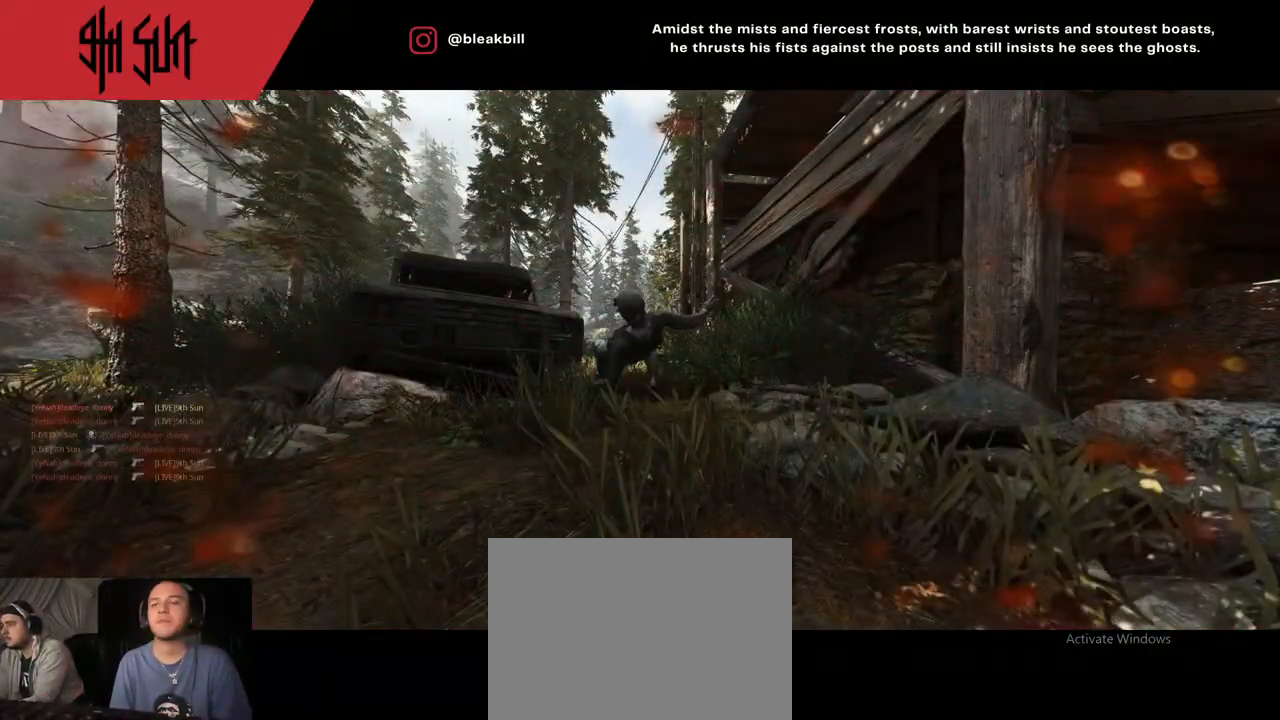
{"buttons": [], "left_stick": "up", "right_stick": "center", "events": [[17, "SQUARE", "up"], [367, "SQUARE", "down"], [500, "SQUARE", "up"]]}
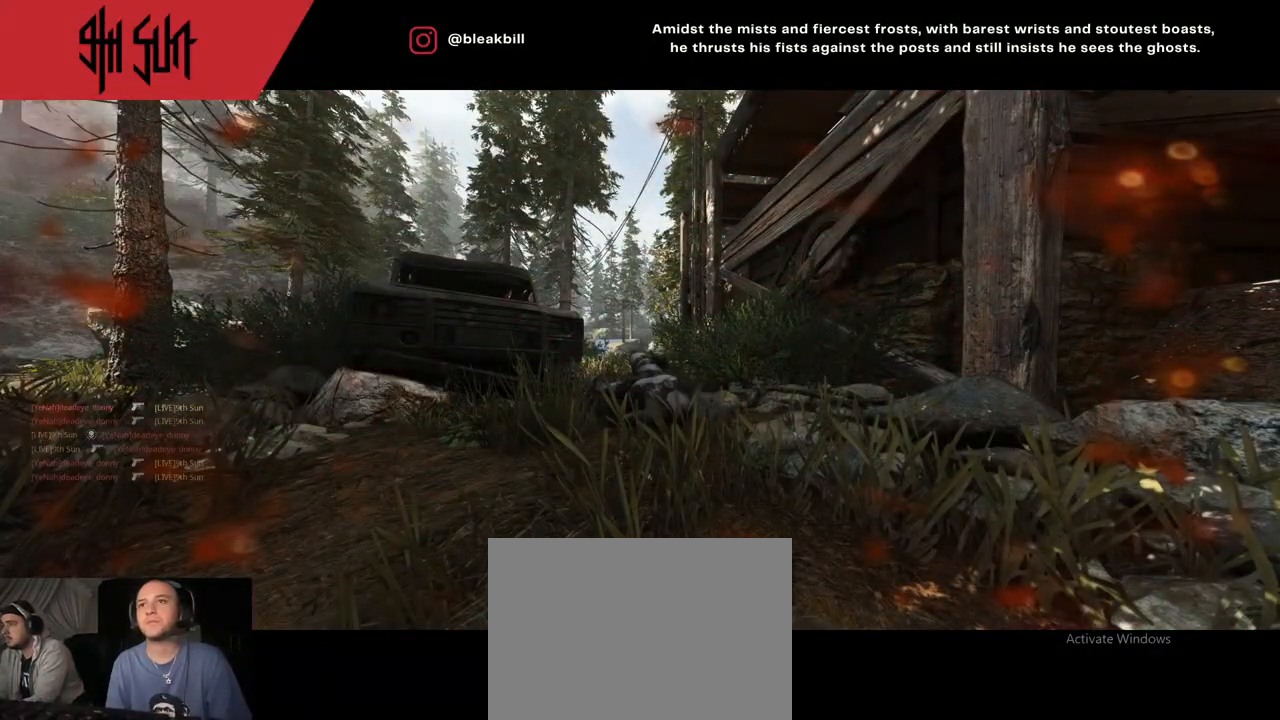
{"buttons": ["SQUARE"], "left_stick": "up-right", "right_stick": "center", "events": [[67, "SQUARE", "down"], [117, "SQUARE", "up"], [217, "SQUARE", "down"], [367, "SQUARE", "up"], [417, "left_stick", "up-right"], [500, "SQUARE", "down"]]}
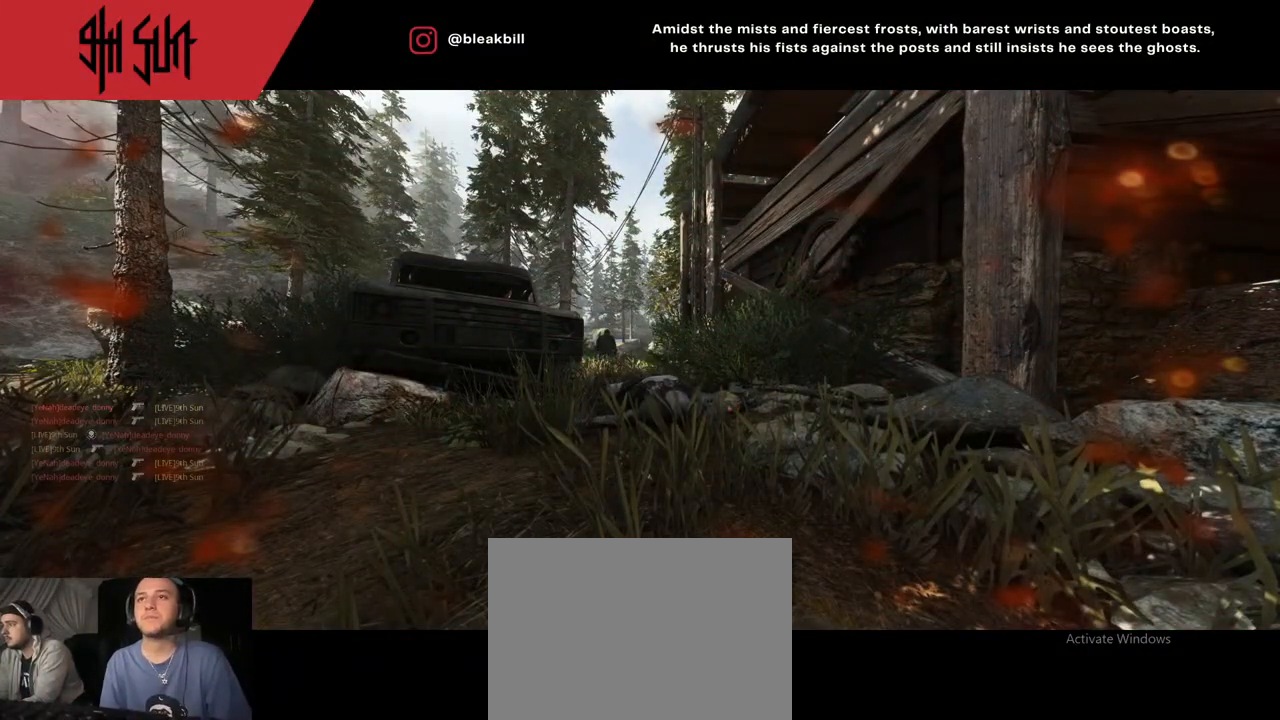
{"buttons": [], "left_stick": "up-right", "right_stick": "center", "events": [[167, "SQUARE", "up"]]}
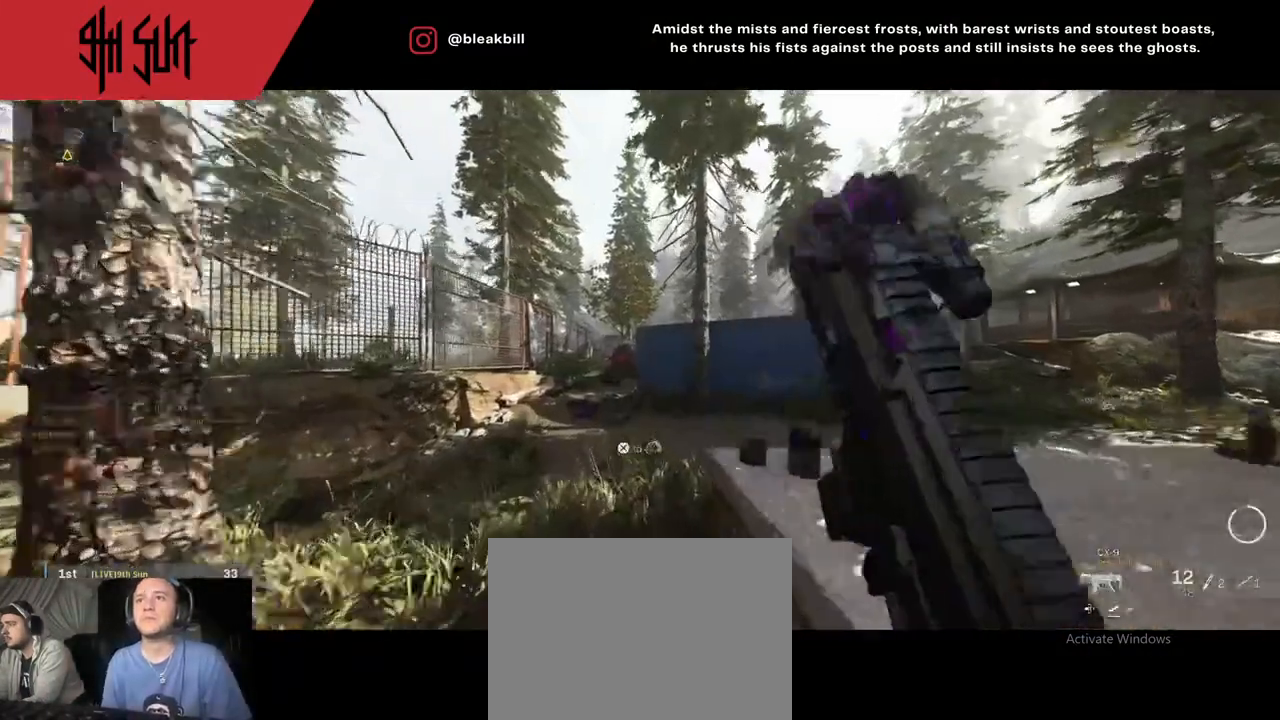
{"buttons": ["DPAD_RIGHT"], "left_stick": "up", "right_stick": "center", "events": [[117, "left_stick", "up"], [267, "right_stick", "right"], [500, "DPAD_RIGHT", "down"], [500, "right_stick", "center"]]}
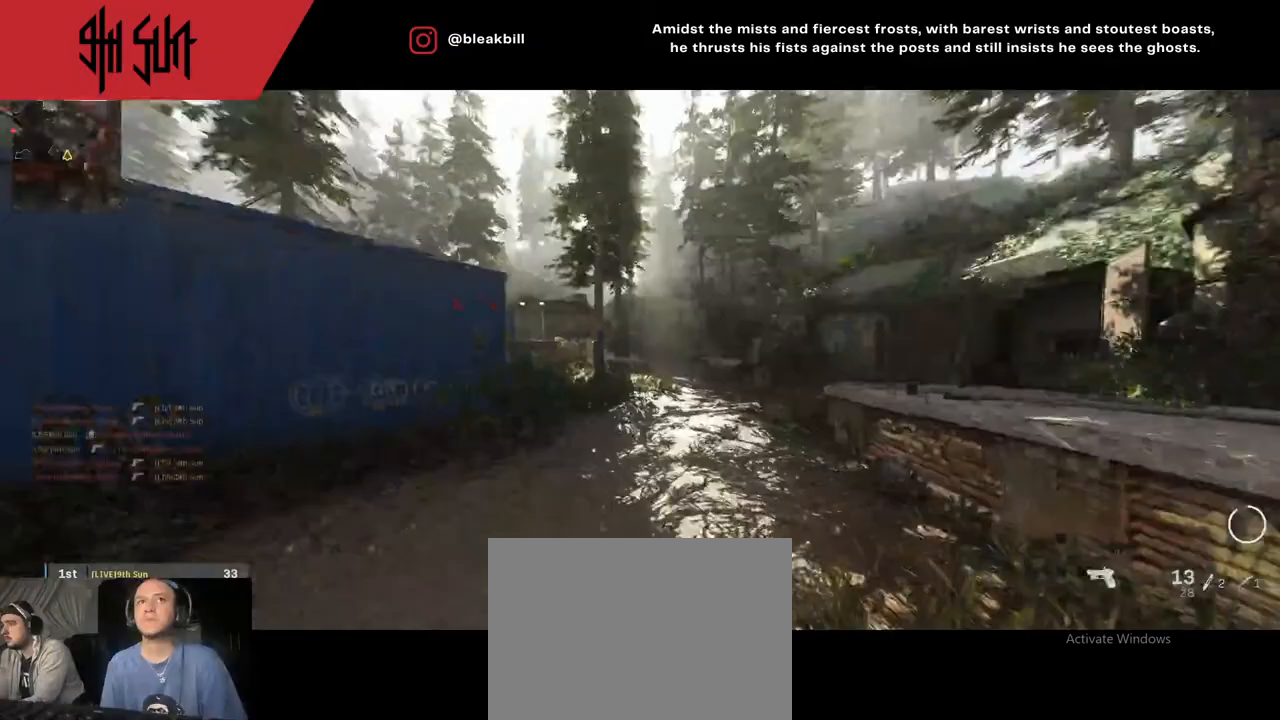
{"buttons": [], "left_stick": "up", "right_stick": "left", "events": [[67, "DPAD_RIGHT", "up"], [217, "right_stick", "right"], [500, "right_stick", "left"]]}
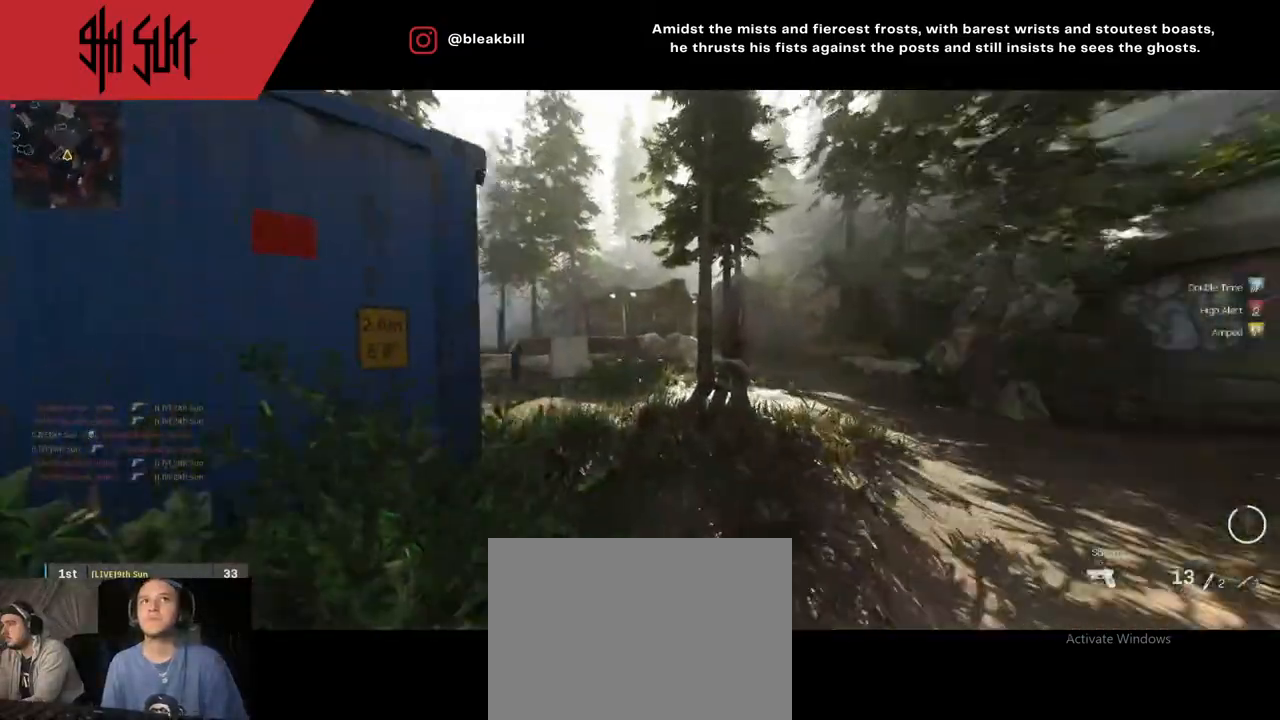
{"buttons": ["CIRCLE", "L2"], "left_stick": "up", "right_stick": "center", "events": [[150, "right_stick", "center"], [417, "L2", "down"], [417, "TRIANGLE", "down"], [433, "CIRCLE", "down"], [433, "TRIANGLE", "up"]]}
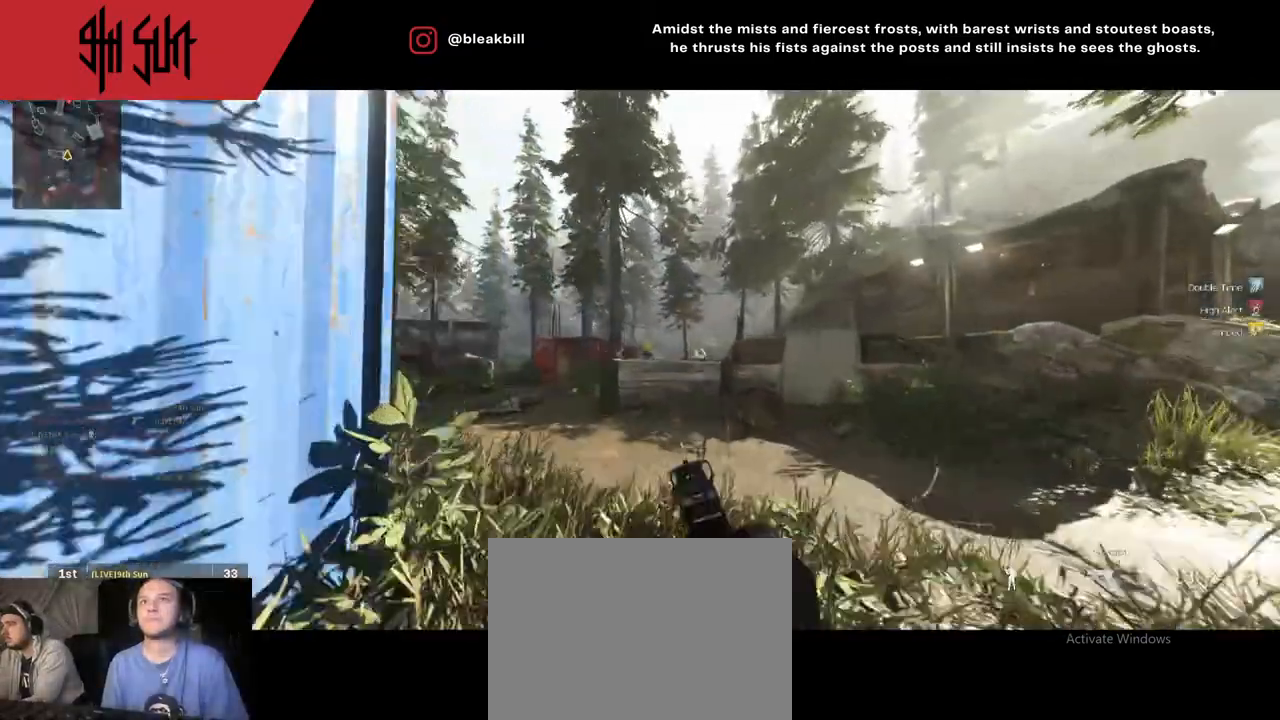
{"buttons": ["L2"], "left_stick": "up-right", "right_stick": "right", "events": [[83, "CIRCLE", "up"], [83, "left_stick", "up-left"], [83, "right_stick", "right"], [150, "right_stick", "center"], [233, "left_stick", "up"], [483, "left_stick", "up-right"], [483, "right_stick", "right"]]}
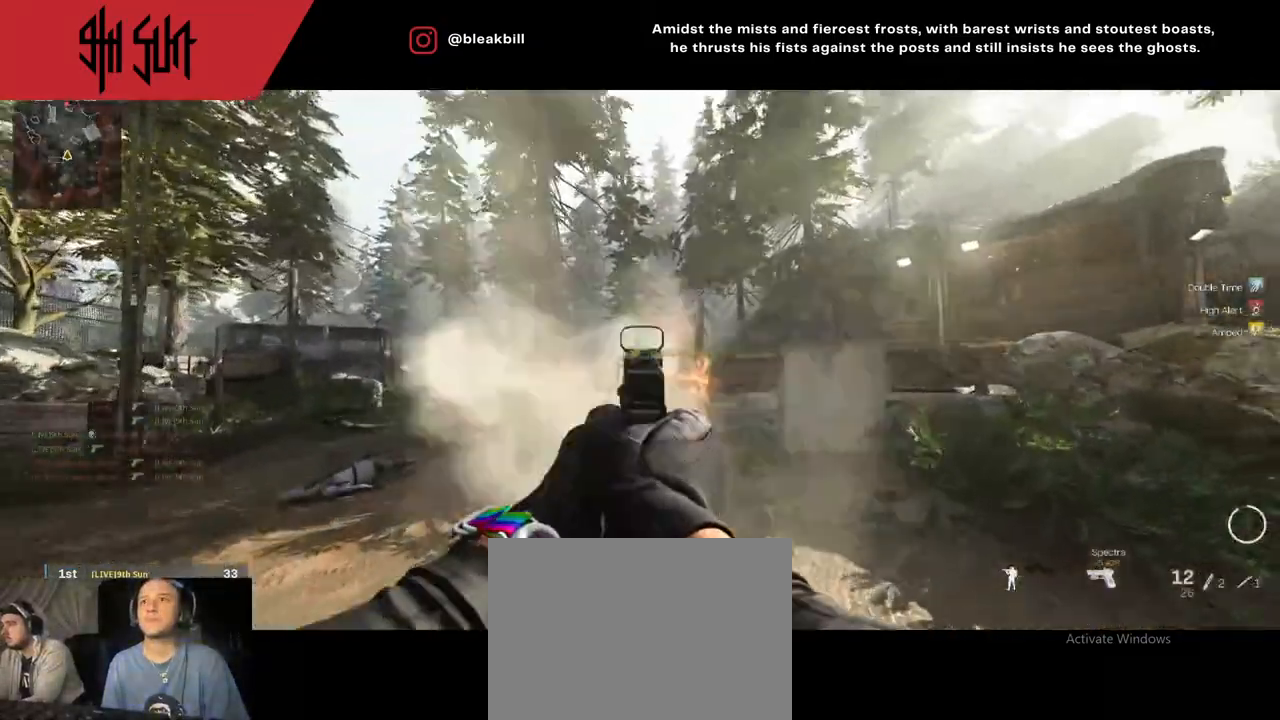
{"buttons": [], "left_stick": "up", "right_stick": "up-left", "events": [[83, "R2", "down"], [117, "L2", "up"], [117, "R2", "up"], [117, "left_stick", "up"], [117, "right_stick", "left"], [317, "right_stick", "up-left"]]}
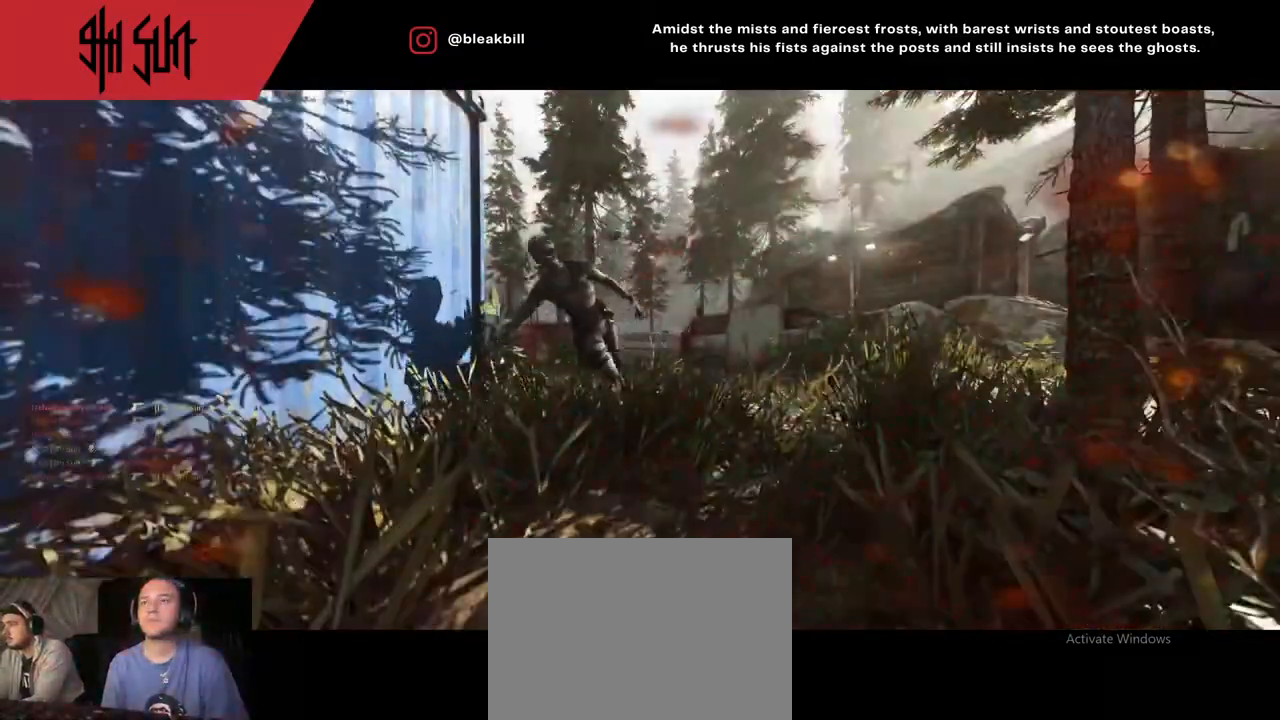
{"buttons": [], "left_stick": "up", "right_stick": "center", "events": [[150, "right_stick", "center"], [283, "left_stick", "center"], [317, "SQUARE", "down"], [333, "left_stick", "up"], [483, "SQUARE", "up"]]}
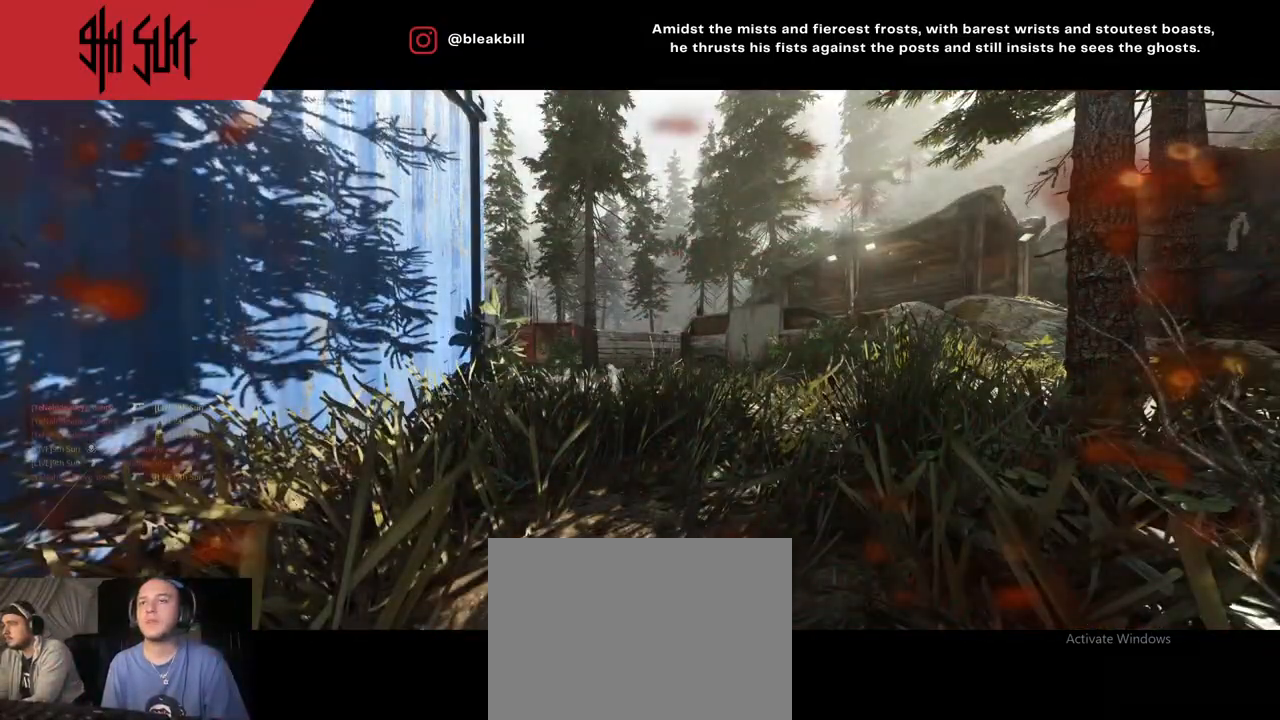
{"buttons": [], "left_stick": "up", "right_stick": "center", "events": [[17, "SQUARE", "down"], [117, "SQUARE", "up"], [417, "SQUARE", "down"], [483, "SQUARE", "up"]]}
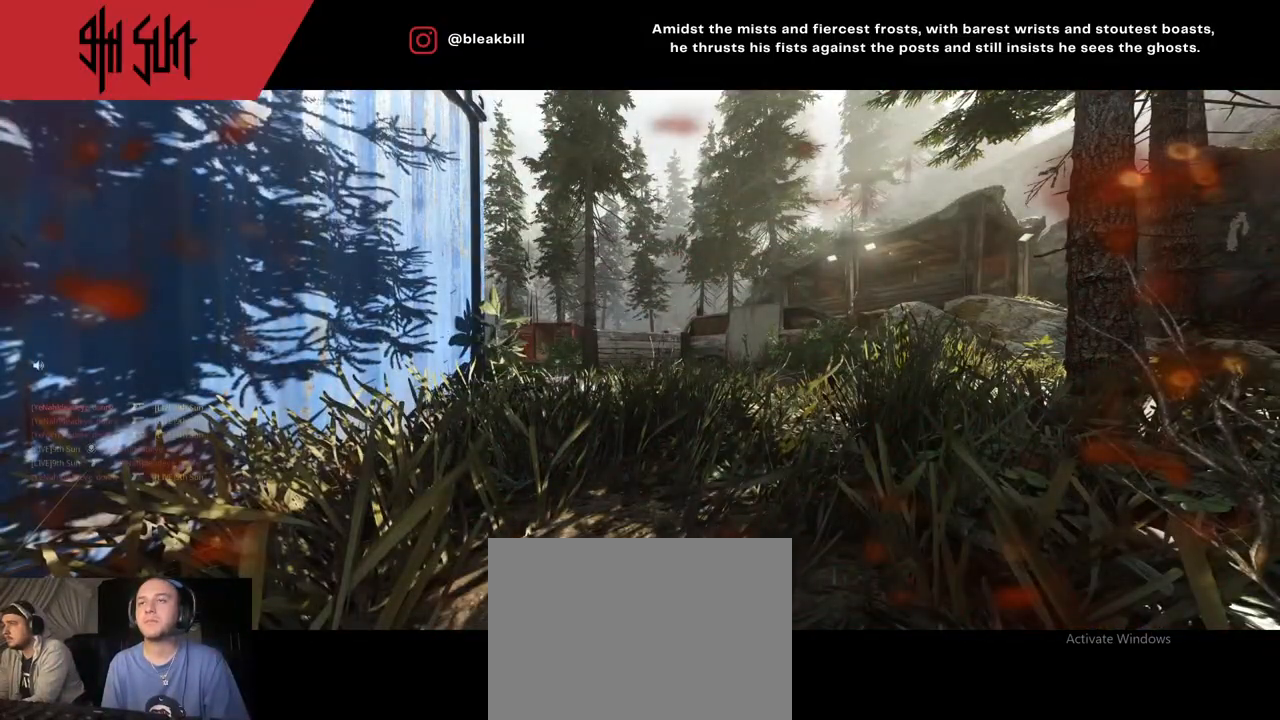
{"buttons": [], "left_stick": "up", "right_stick": "center", "events": [[100, "SQUARE", "down"], [167, "SQUARE", "up"], [250, "SQUARE", "down"], [317, "SQUARE", "up"]]}
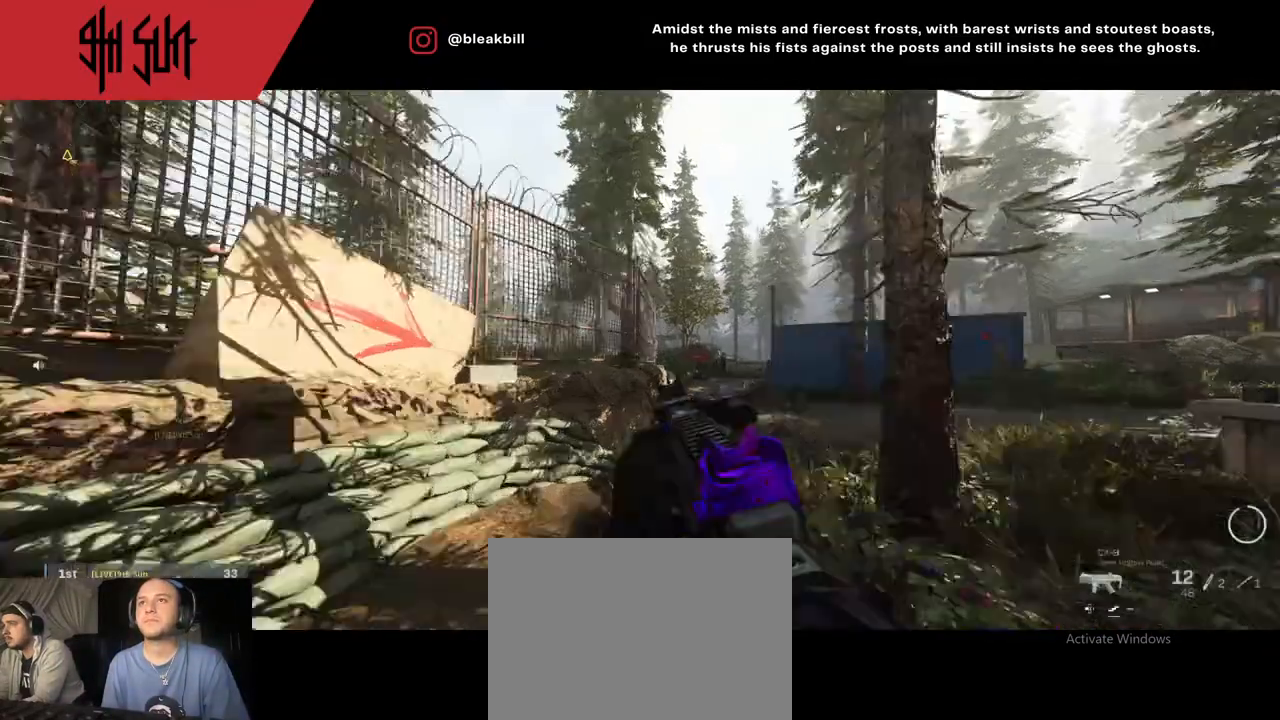
{"buttons": [], "left_stick": "up", "right_stick": "right", "events": [[67, "SQUARE", "down"], [83, "SQUARE", "up"], [117, "CROSS", "down"], [183, "right_stick", "right"], [283, "CROSS", "up"]]}
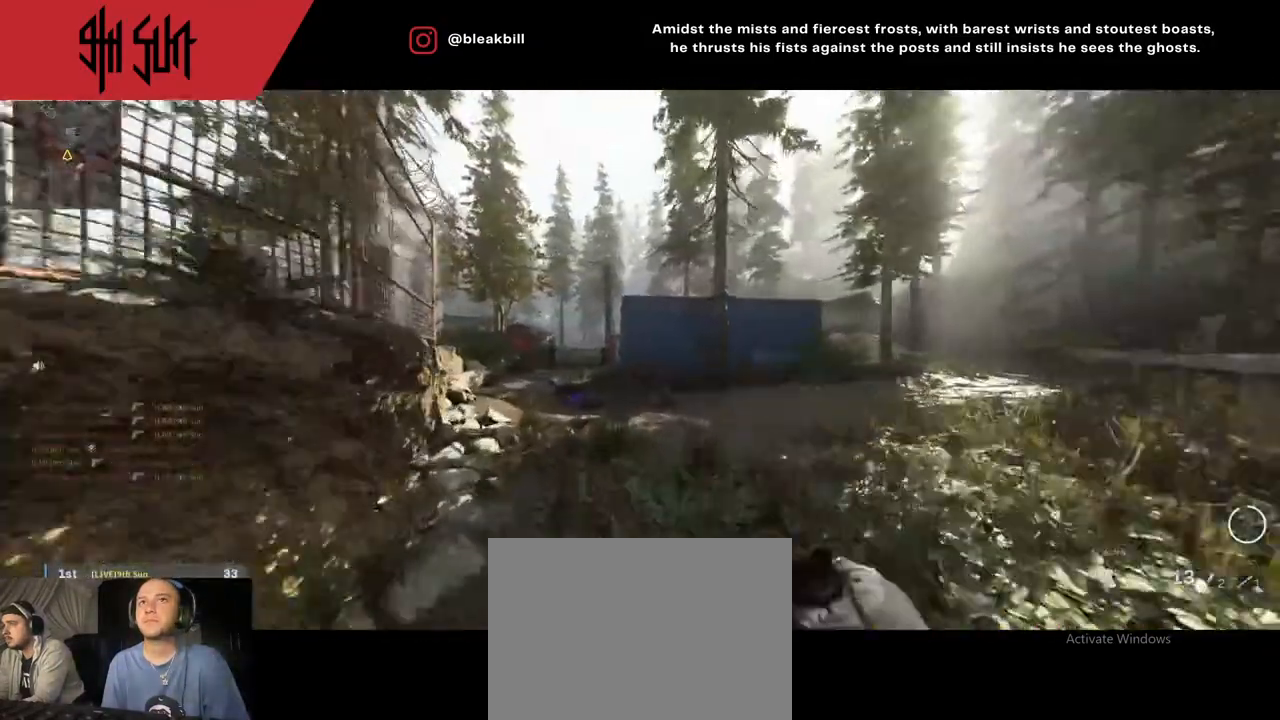
{"buttons": ["DPAD_RIGHT"], "left_stick": "up-left", "right_stick": "center", "events": [[33, "right_stick", "center"], [217, "left_stick", "up-left"], [267, "DPAD_RIGHT", "down"], [317, "DPAD_RIGHT", "up"], [433, "DPAD_RIGHT", "down"]]}
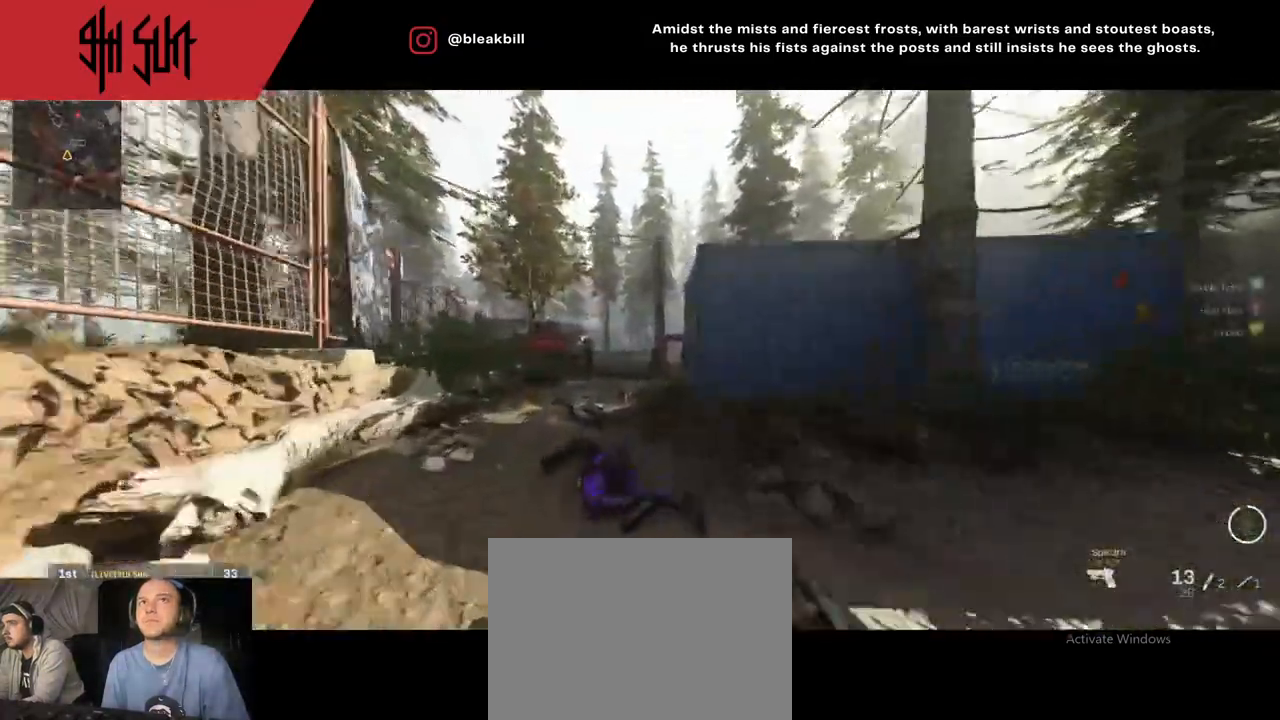
{"buttons": [], "left_stick": "up-left", "right_stick": "right", "events": [[17, "DPAD_RIGHT", "up"], [183, "TRIANGLE", "down"], [283, "TRIANGLE", "up"], [283, "right_stick", "right"]]}
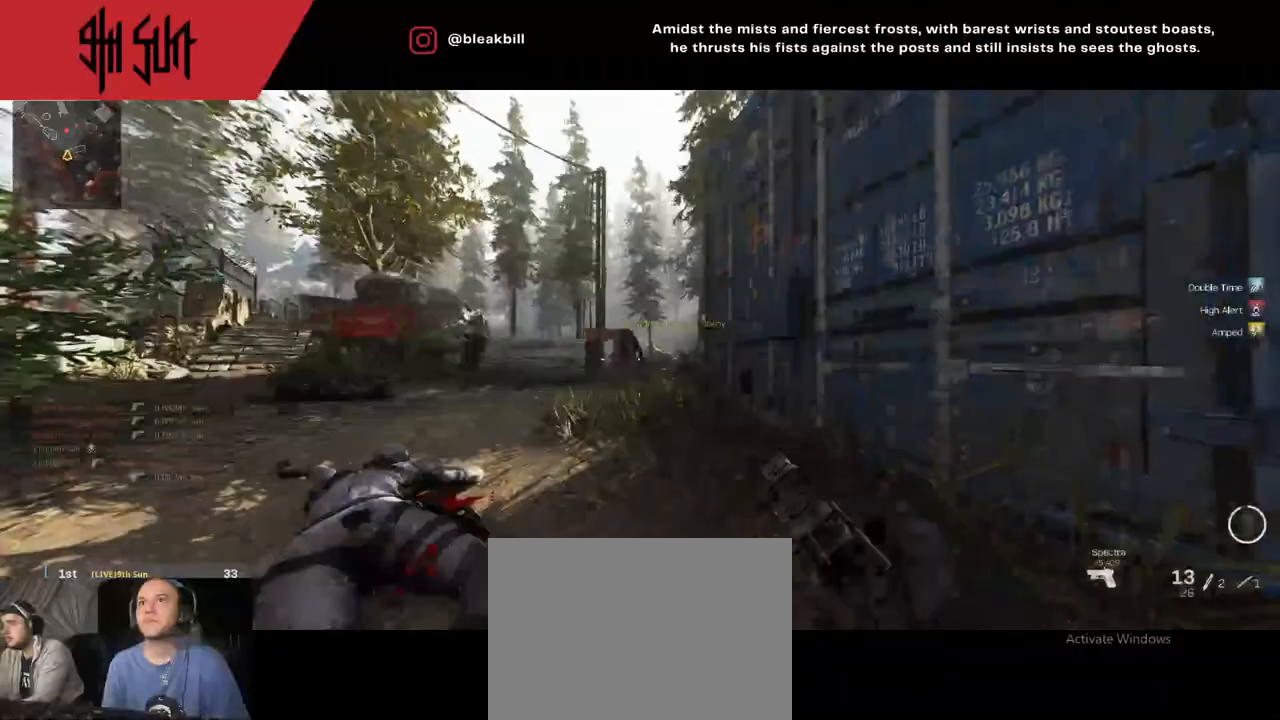
{"buttons": ["L3"], "left_stick": "up", "right_stick": "left", "events": [[33, "L2", "down"], [33, "right_stick", "center"], [83, "left_stick", "left"], [117, "right_stick", "up"], [250, "right_stick", "up-left"], [433, "R2", "down"], [467, "L2", "up"], [467, "L3", "down"], [467, "R2", "up"], [467, "left_stick", "up"], [467, "right_stick", "left"]]}
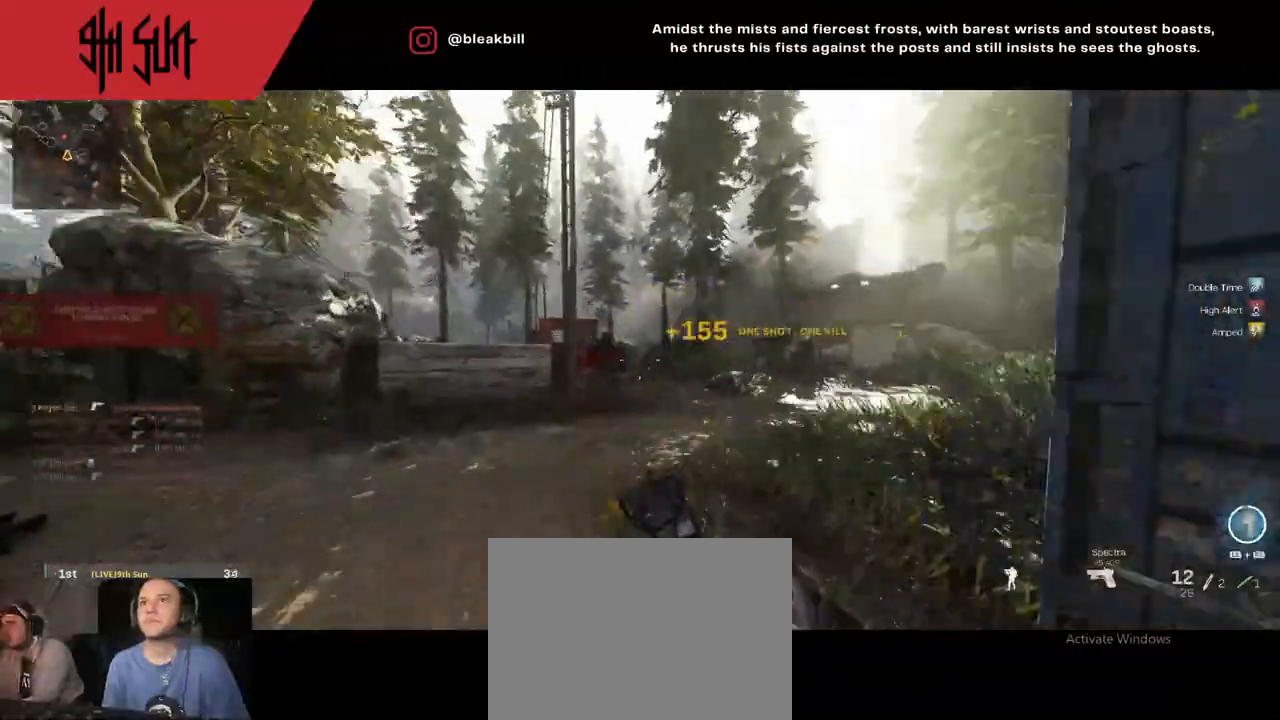
{"buttons": [], "left_stick": "up", "right_stick": "up-left", "events": [[117, "L3", "up"], [117, "right_stick", "right"], [250, "right_stick", "left"], [350, "right_stick", "up-left"]]}
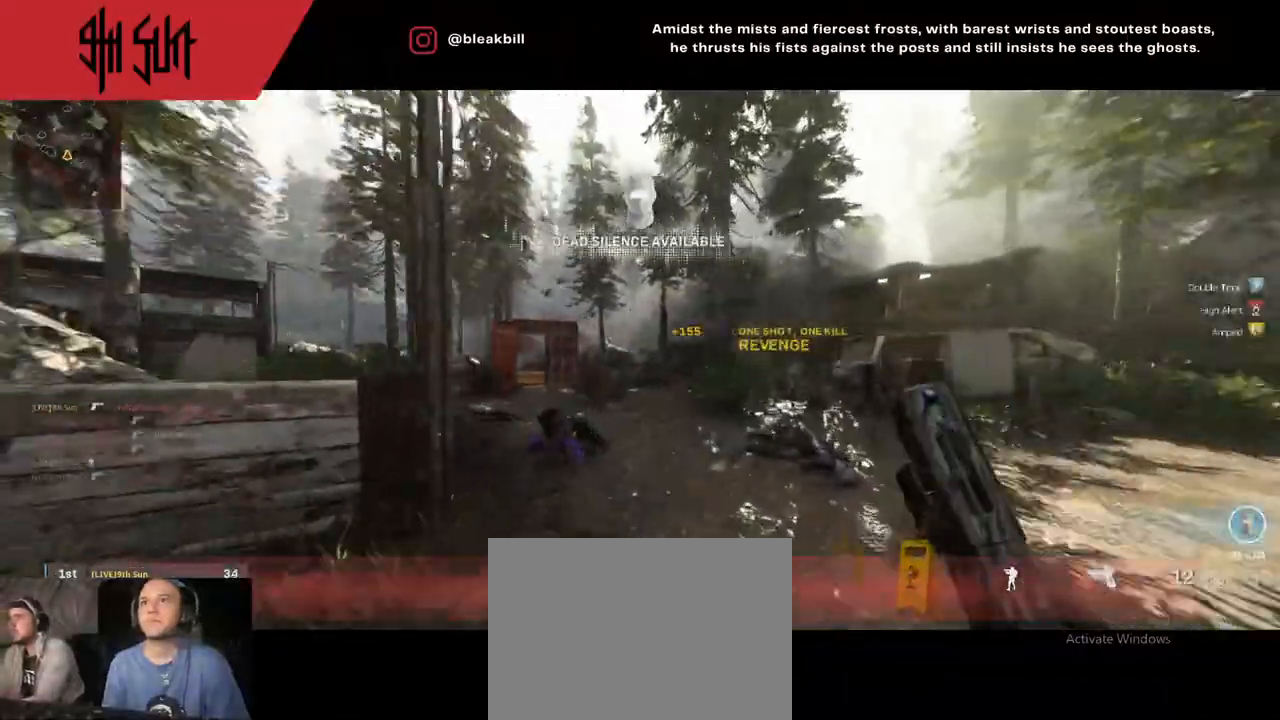
{"buttons": [], "left_stick": "up", "right_stick": "center", "events": [[67, "right_stick", "left"], [83, "L1", "down"], [83, "R1", "down"], [100, "R1", "up"], [117, "L1", "up"], [317, "DPAD_RIGHT", "down"], [383, "right_stick", "center"], [417, "DPAD_RIGHT", "up"]]}
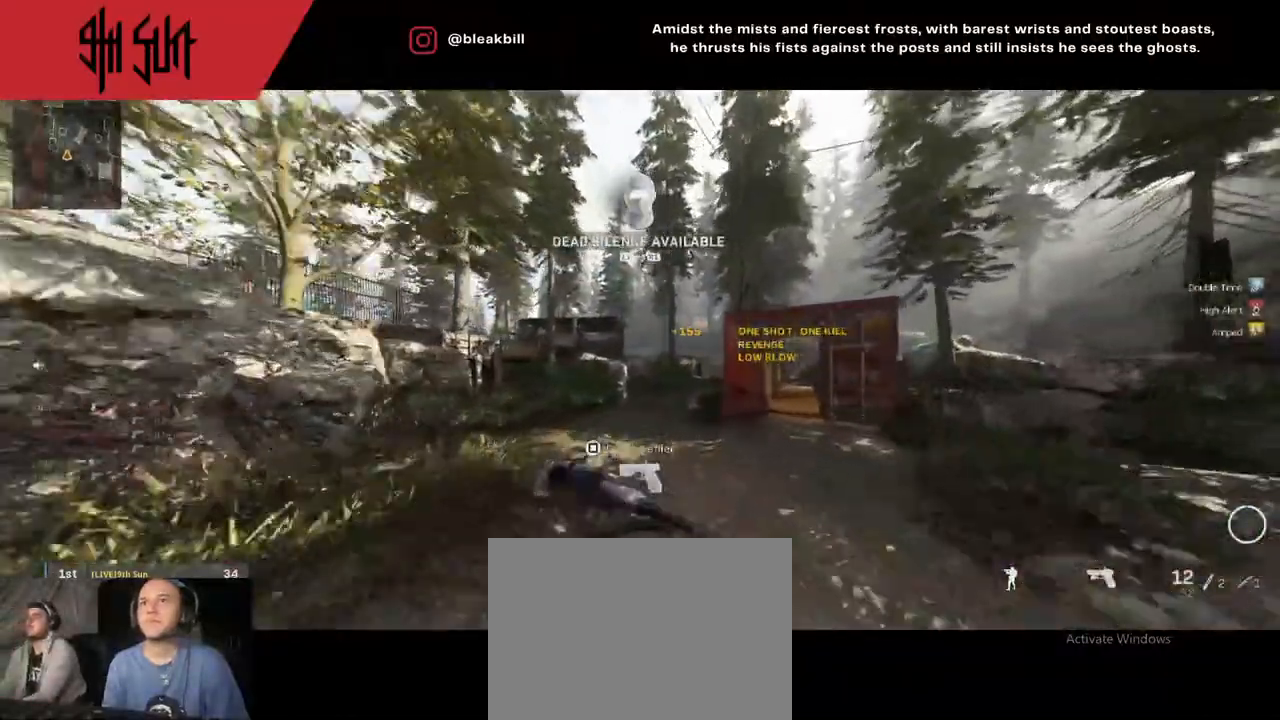
{"buttons": [], "left_stick": "up", "right_stick": "center", "events": [[50, "DPAD_RIGHT", "down"], [117, "DPAD_RIGHT", "up"], [300, "DPAD_RIGHT", "down"], [467, "DPAD_RIGHT", "up"]]}
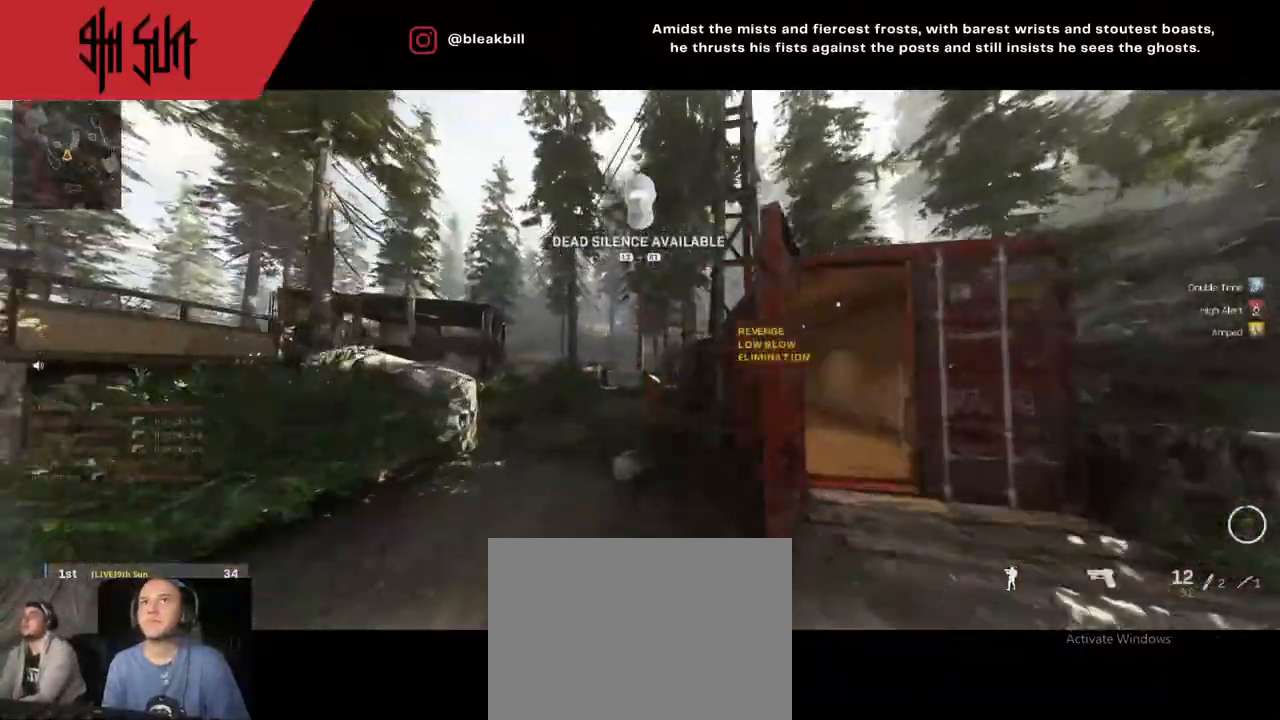
{"buttons": ["DPAD_RIGHT"], "left_stick": "up", "right_stick": "center", "events": [[450, "DPAD_RIGHT", "down"]]}
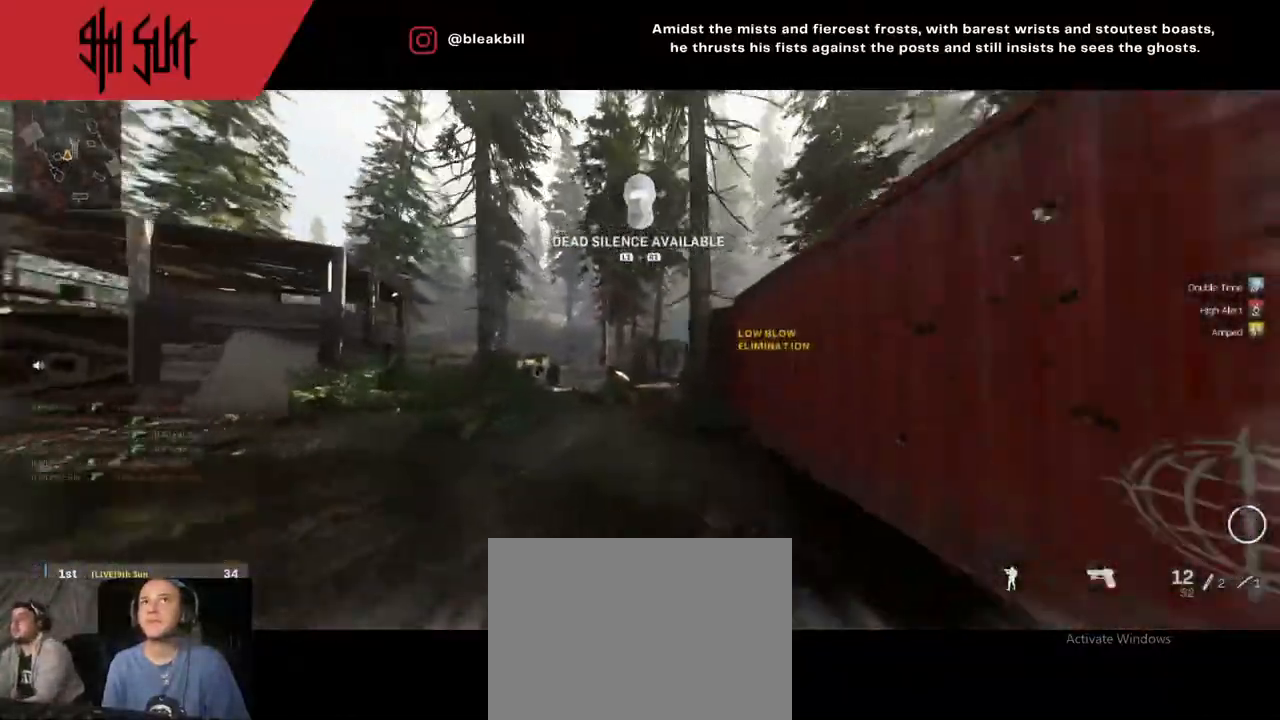
{"buttons": [], "left_stick": "up", "right_stick": "center", "events": [[67, "DPAD_RIGHT", "up"], [233, "TRIANGLE", "down"], [233, "right_stick", "left"], [400, "TRIANGLE", "up"], [467, "right_stick", "center"]]}
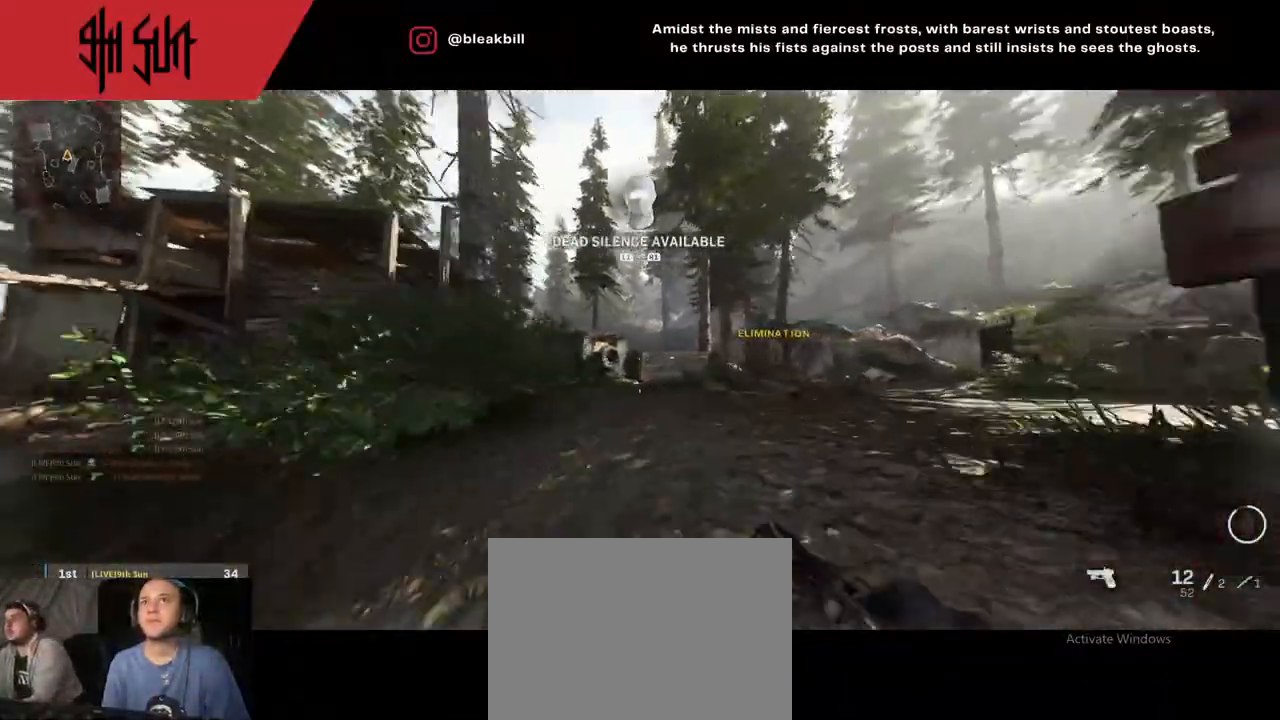
{"buttons": ["L2"], "left_stick": "up-right", "right_stick": "center", "events": [[33, "left_stick", "up-right"], [167, "TRIANGLE", "down"], [200, "CIRCLE", "down"], [200, "TRIANGLE", "up"], [300, "CIRCLE", "up"], [300, "L2", "down"]]}
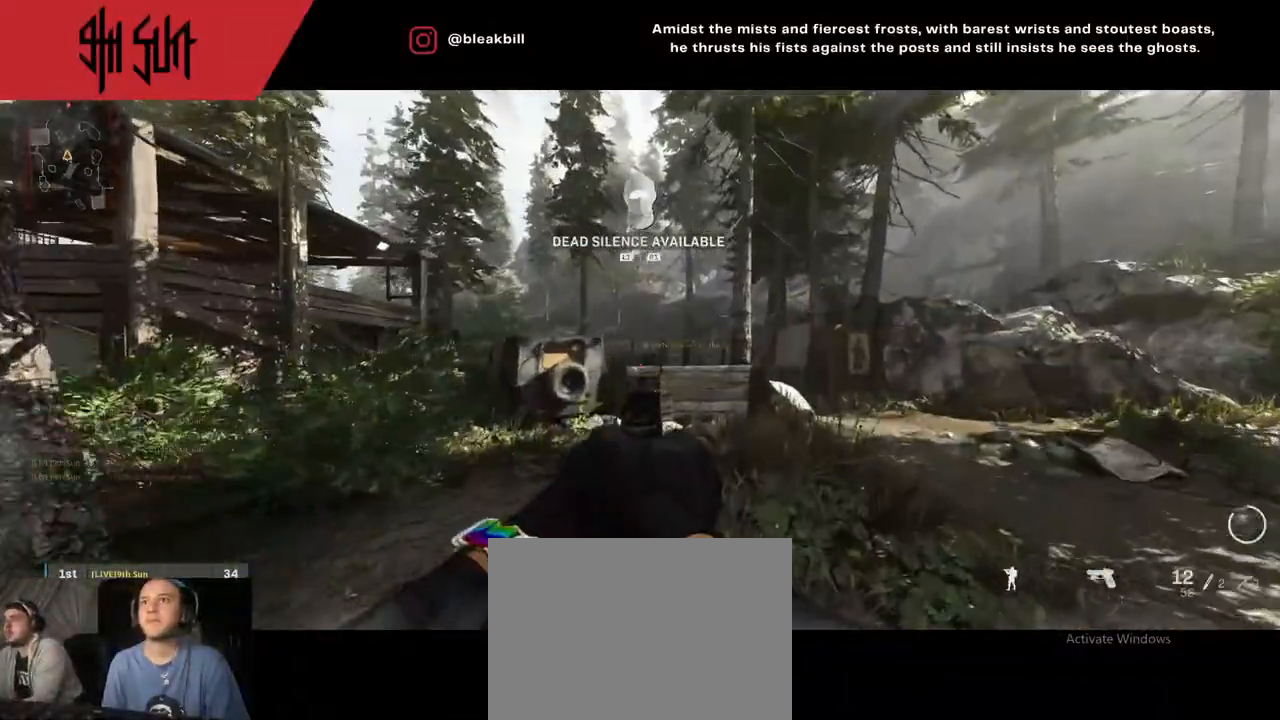
{"buttons": ["L2", "R2"], "left_stick": "up-right", "right_stick": "up-right", "events": [[183, "right_stick", "left"], [350, "right_stick", "right"], [433, "R2", "down"], [433, "right_stick", "up-right"]]}
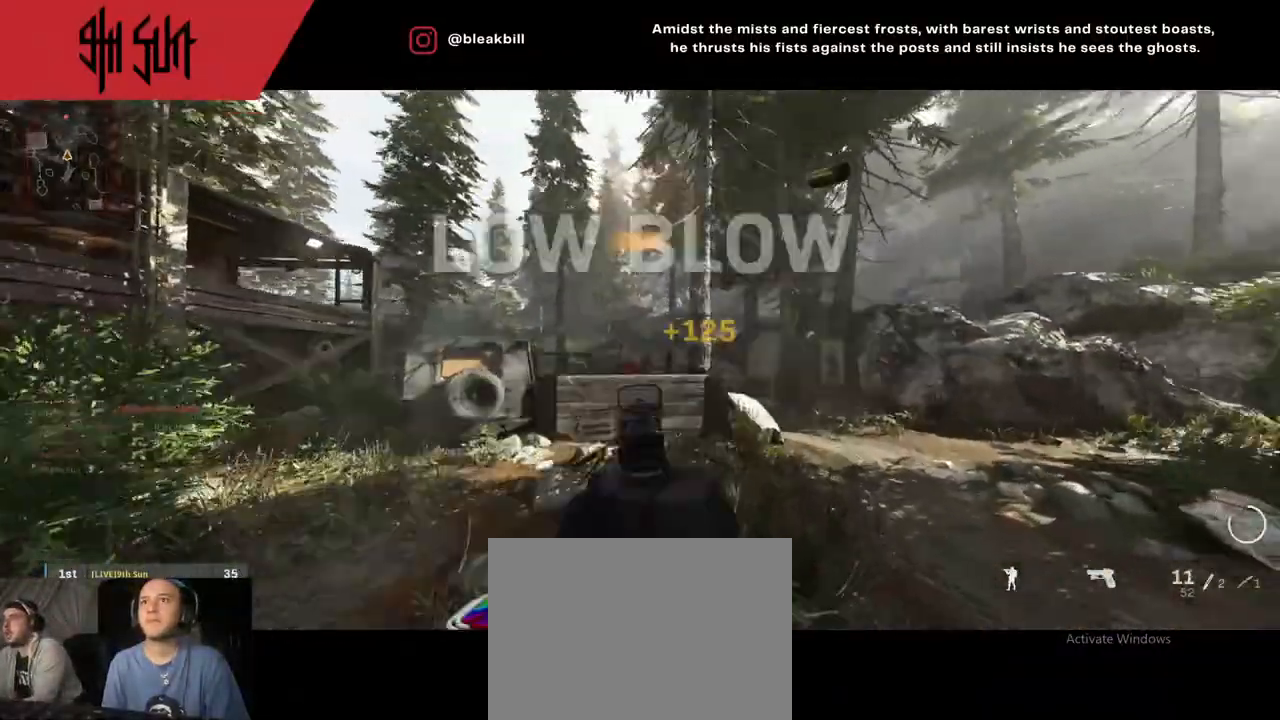
{"buttons": [], "left_stick": "up-right", "right_stick": "center", "events": [[33, "L2", "up"], [67, "R2", "up"], [67, "right_stick", "right"], [333, "right_stick", "center"]]}
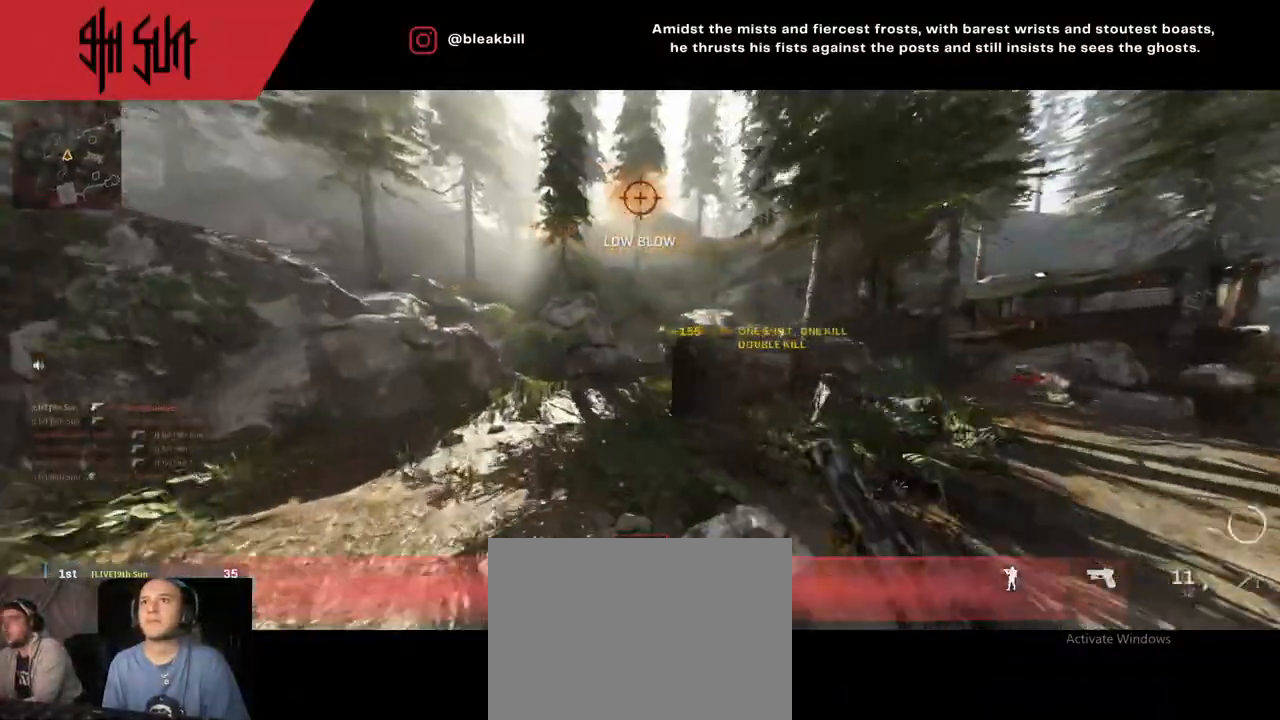
{"buttons": ["CIRCLE"], "left_stick": "right", "right_stick": "right", "events": [[83, "left_stick", "center"], [283, "left_stick", "up"], [283, "right_stick", "right"], [383, "TRIANGLE", "down"], [400, "CIRCLE", "down"], [417, "TRIANGLE", "up"], [467, "left_stick", "right"]]}